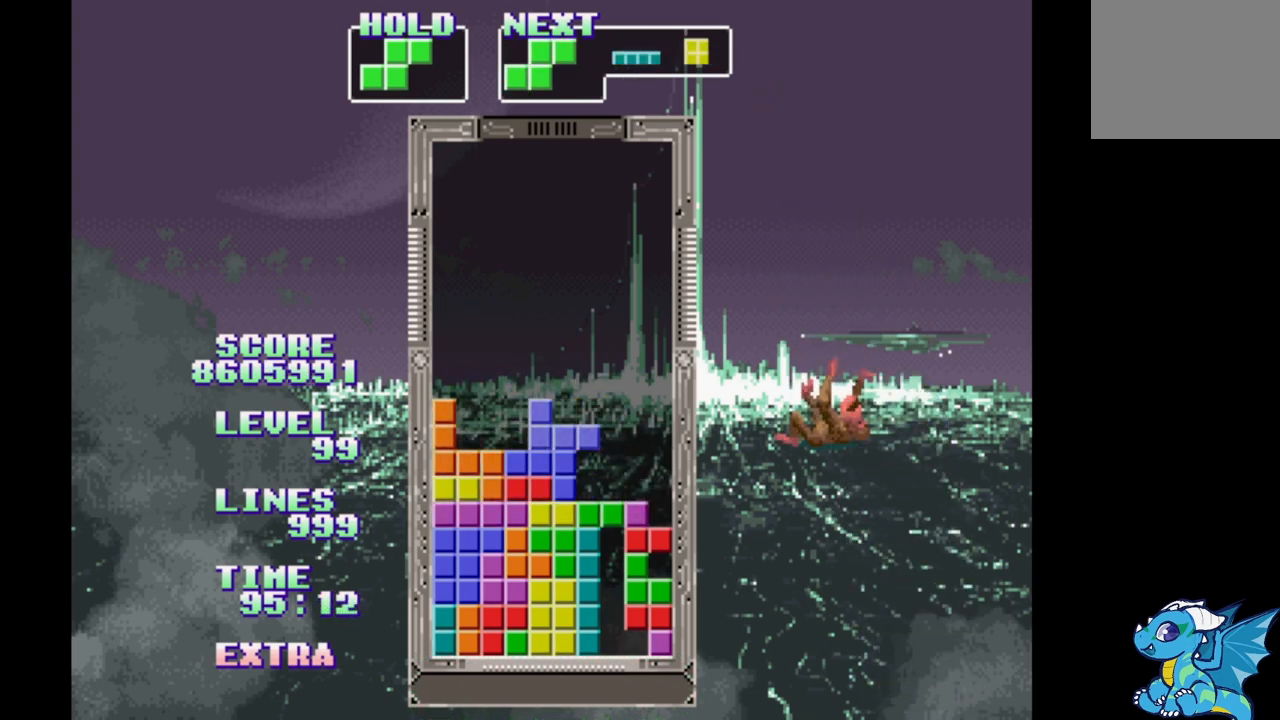
Gameplay with a controller (Xbox layout); each line is a JSON object with the inputs held at the frame after it (dt_ms = milliseconds from this image to that frame). "events" lists button and stick changes between this image and that frame as [ms after this image, input, new state], when the widget could be followed in between. Not read: DPAD_LEFT L2 L3 R2 R3 left_stick right_stick.
{"dt_ms": 500, "buttons": [], "events": [[33, "B", "down"], [117, "B", "up"], [200, "B", "down"], [300, "B", "up"], [333, "DPAD_UP", "down"], [367, "DPAD_RIGHT", "up"], [450, "DPAD_UP", "up"]]}
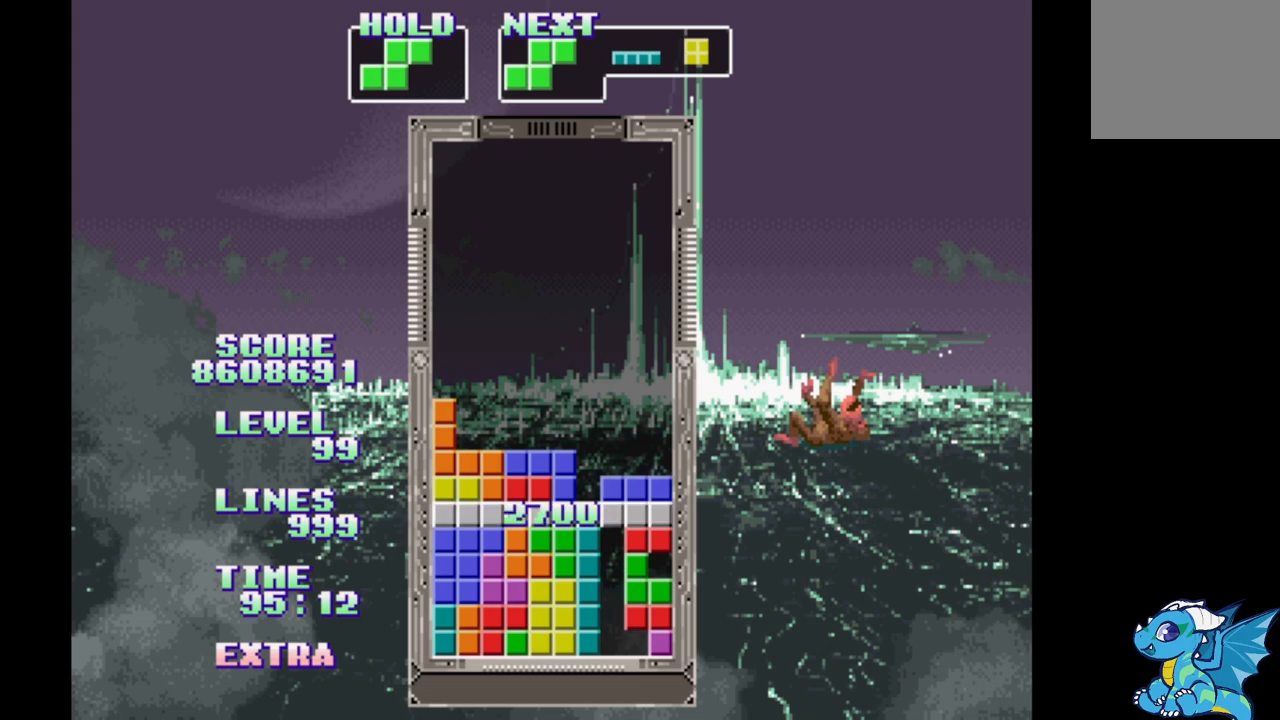
{"dt_ms": 500, "buttons": [], "events": []}
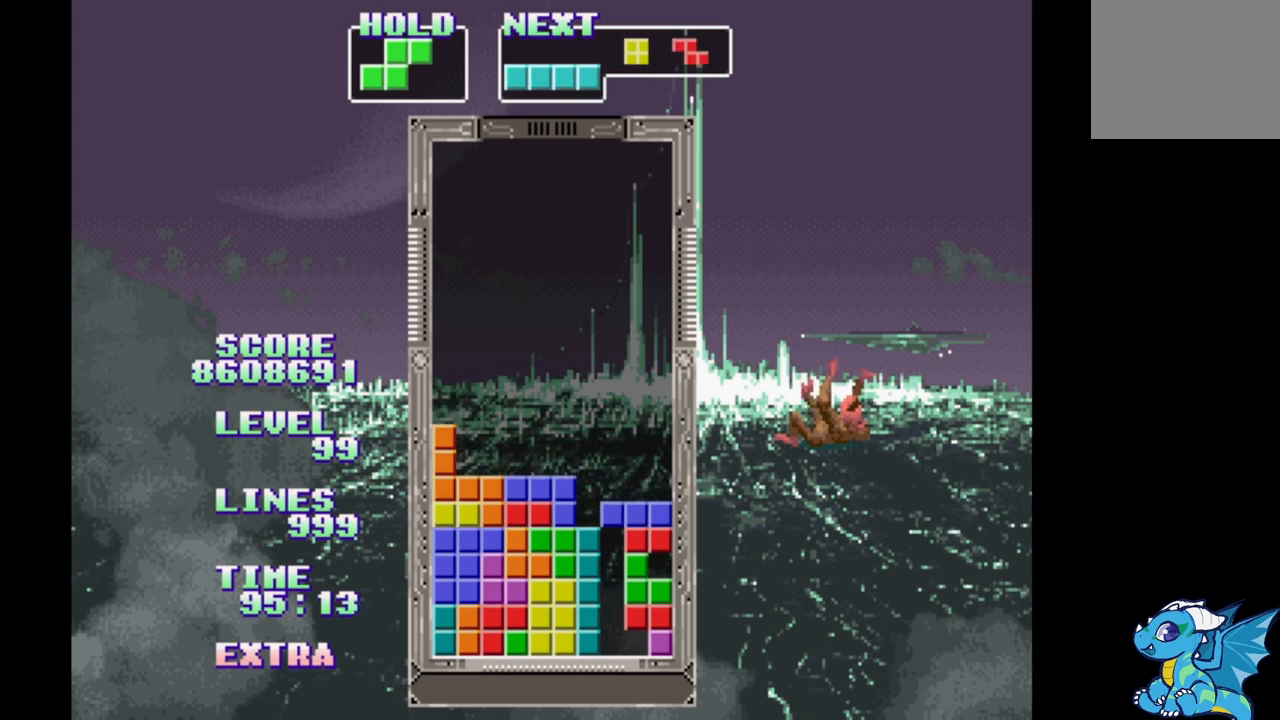
{"dt_ms": 500, "buttons": [], "events": [[217, "DPAD_RIGHT", "down"], [300, "DPAD_RIGHT", "up"]]}
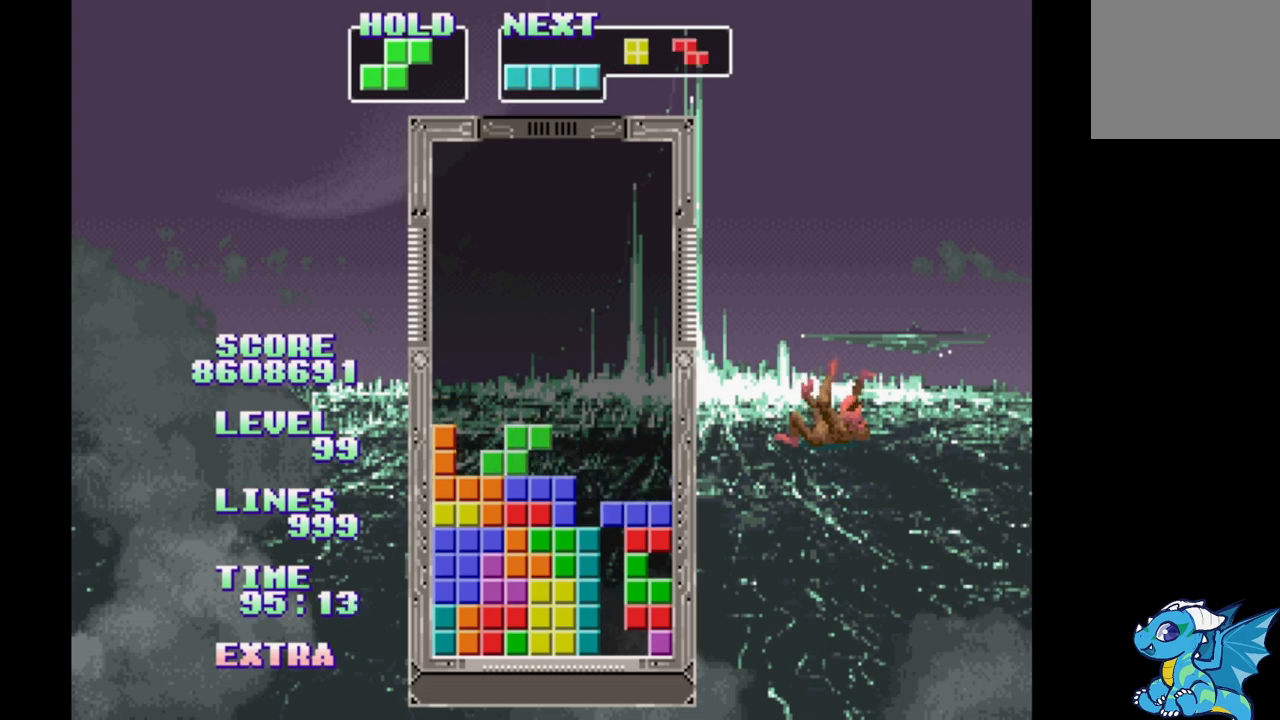
{"dt_ms": 500, "buttons": ["DPAD_RIGHT"], "events": [[483, "DPAD_RIGHT", "down"]]}
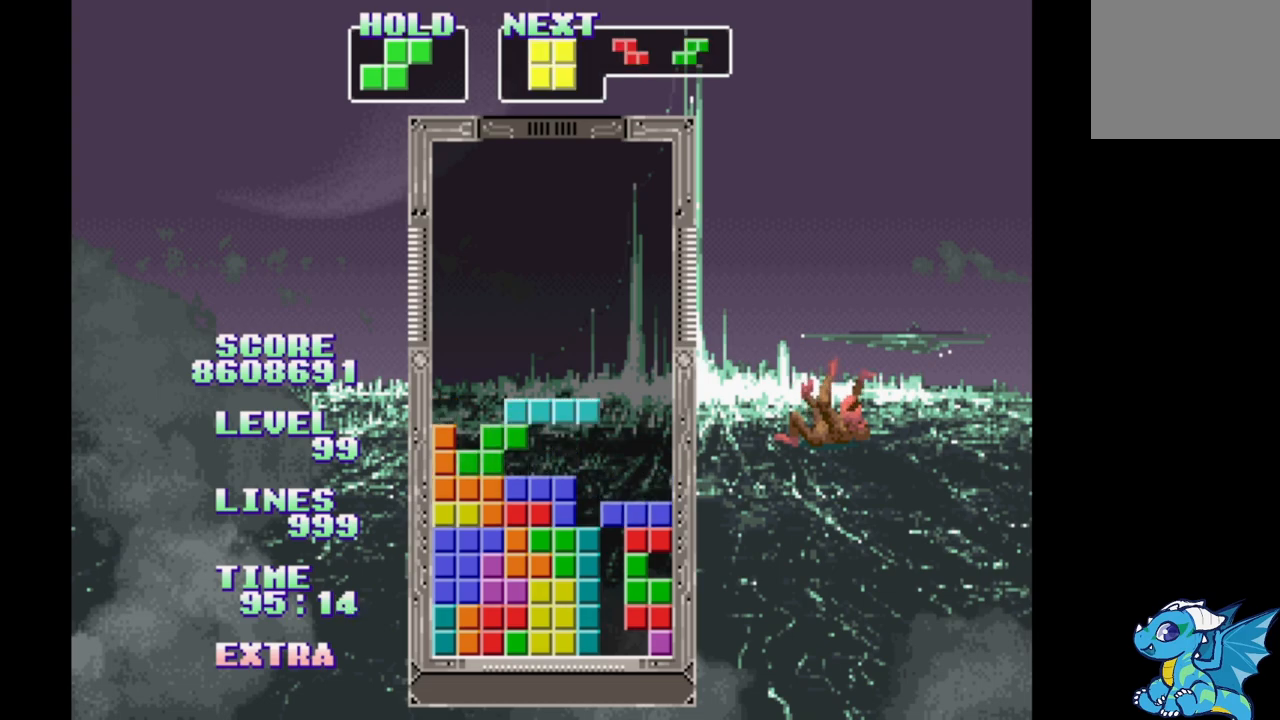
{"dt_ms": 500, "buttons": [], "events": [[283, "DPAD_RIGHT", "up"]]}
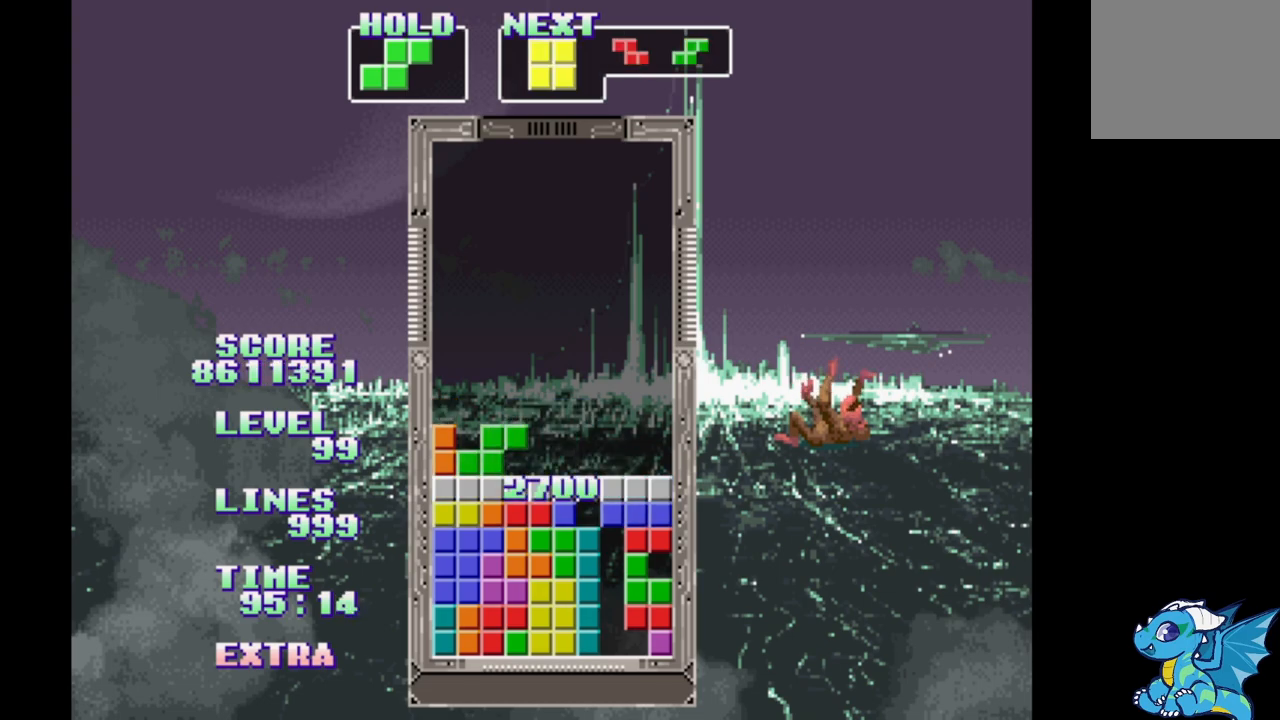
{"dt_ms": 1000, "buttons": ["DPAD_RIGHT"]}
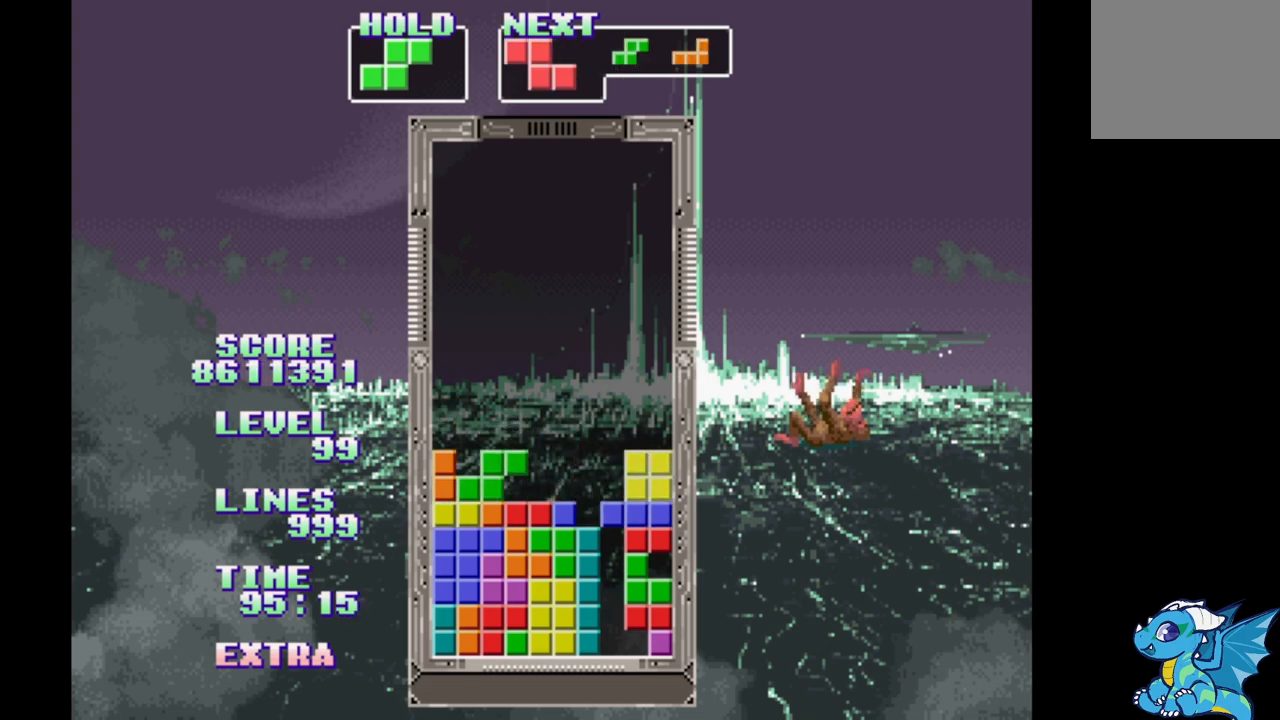
{"dt_ms": 500, "buttons": ["DPAD_RIGHT"], "events": [[17, "B", "down"], [100, "B", "up"], [167, "B", "down"], [267, "B", "up"], [350, "B", "down"], [433, "B", "up"]]}
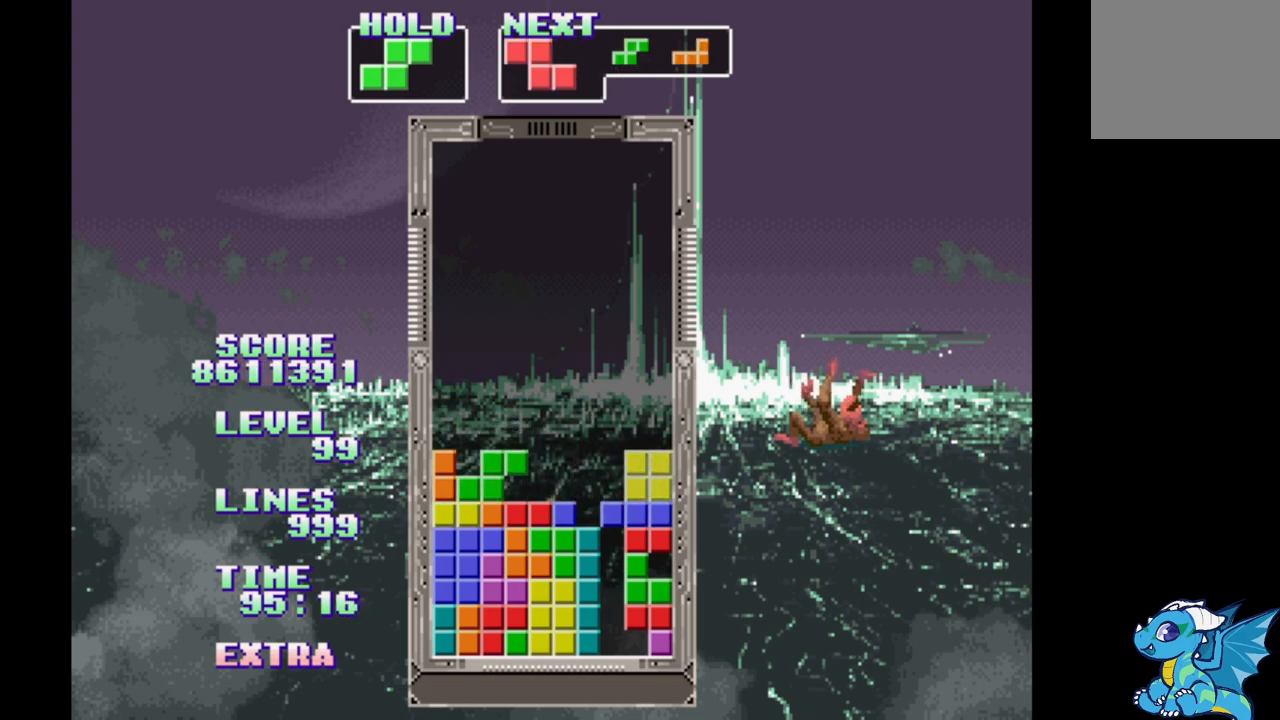
{"dt_ms": 500, "buttons": ["B", "DPAD_RIGHT"], "events": [[17, "B", "down"], [83, "B", "up"], [167, "B", "down"], [250, "B", "up"], [333, "B", "down"], [417, "B", "up"], [483, "B", "down"]]}
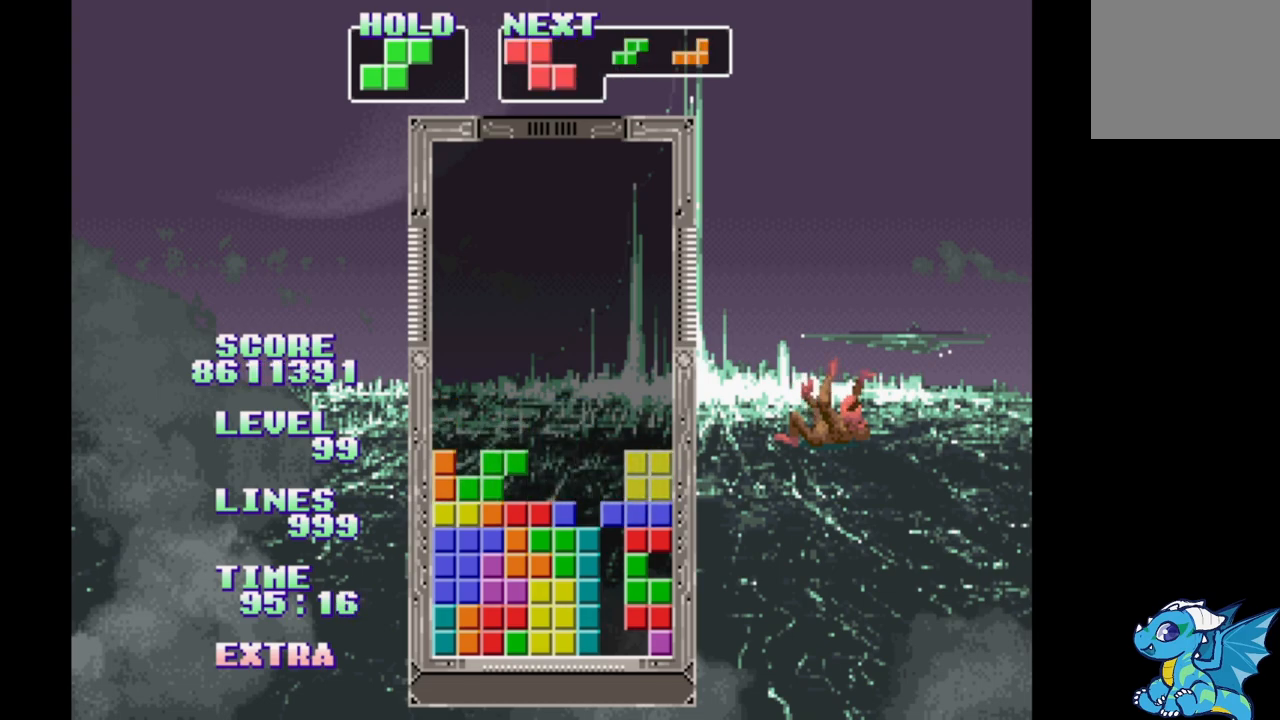
{"dt_ms": 500, "buttons": ["B", "DPAD_RIGHT"], "events": [[67, "B", "up"], [167, "B", "down"], [233, "B", "up"], [333, "B", "down"], [417, "B", "up"], [500, "B", "down"]]}
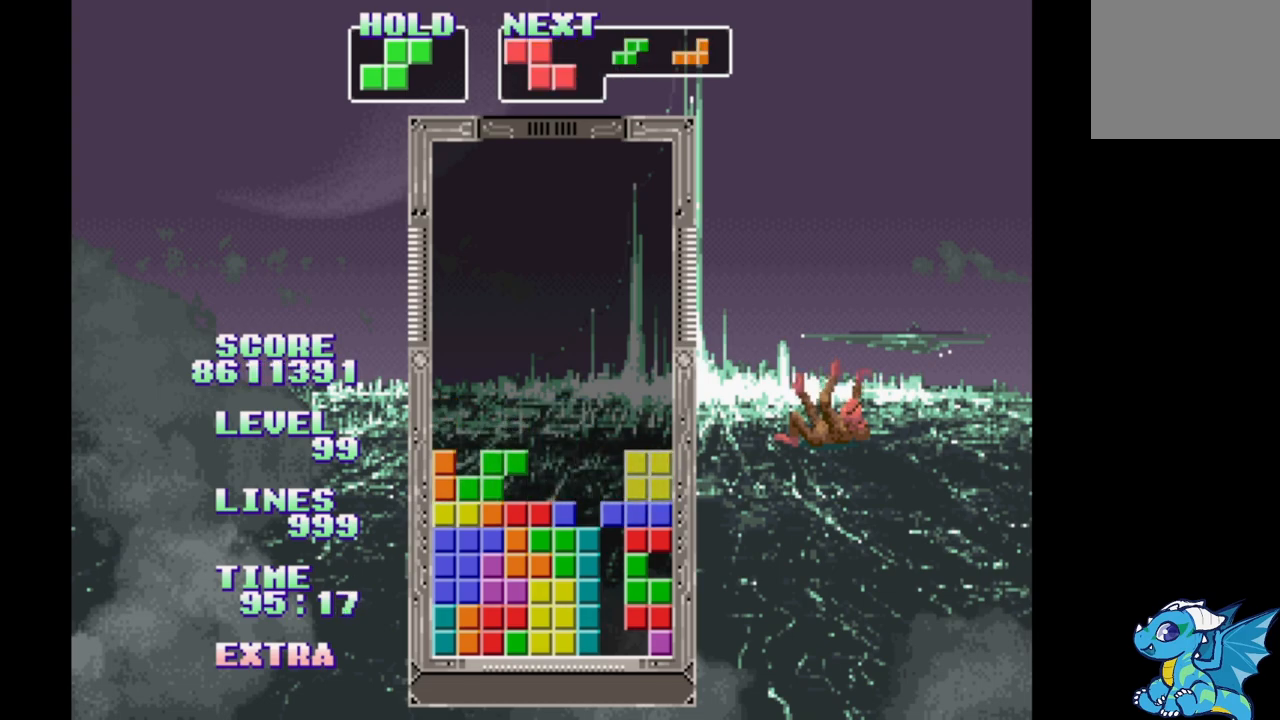
{"dt_ms": 500, "buttons": [], "events": [[67, "B", "up"], [150, "B", "down"], [233, "B", "up"], [433, "DPAD_RIGHT", "up"]]}
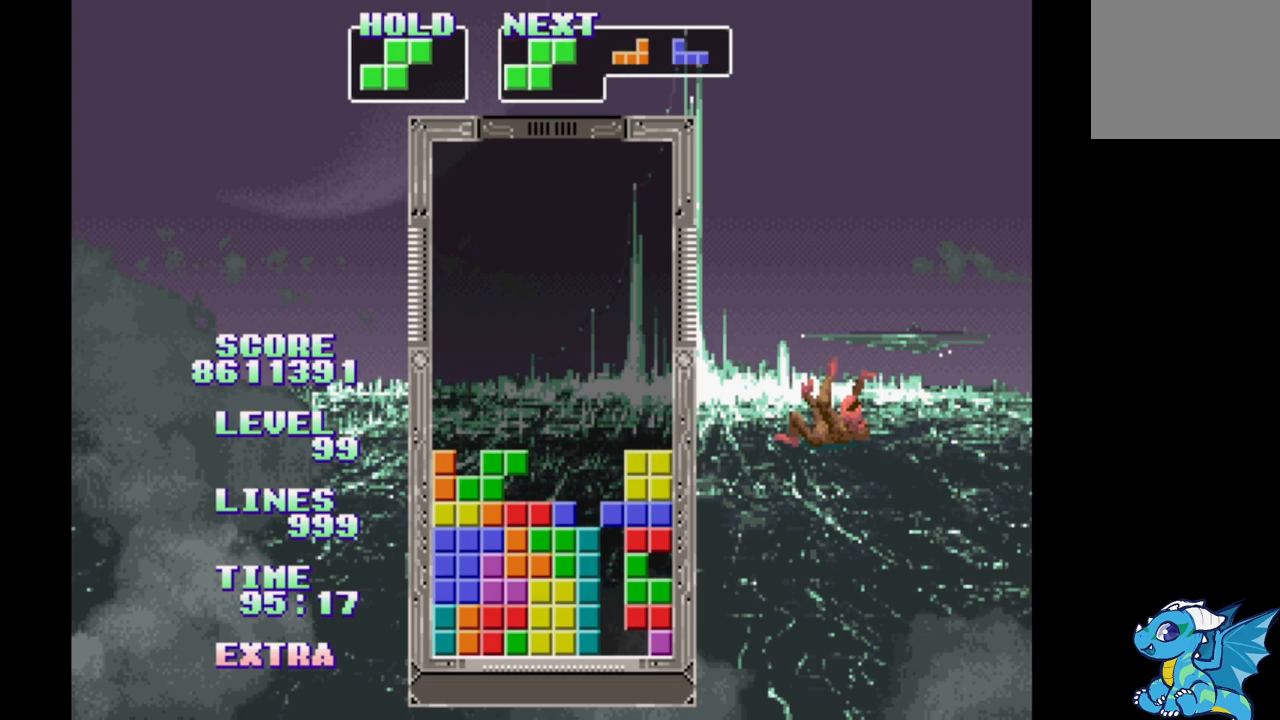
{"dt_ms": 500, "buttons": [], "events": [[100, "DPAD_RIGHT", "down"], [233, "B", "down"], [450, "B", "up"], [483, "DPAD_RIGHT", "up"]]}
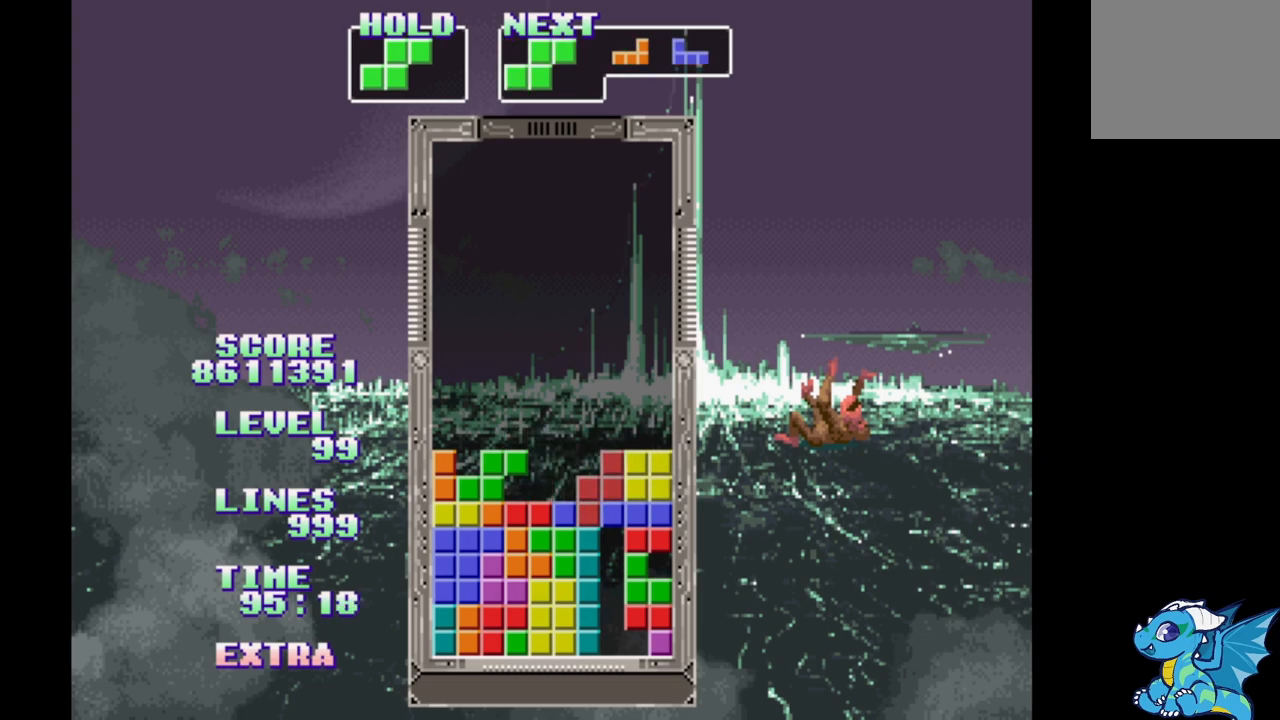
{"dt_ms": 500, "buttons": [], "events": []}
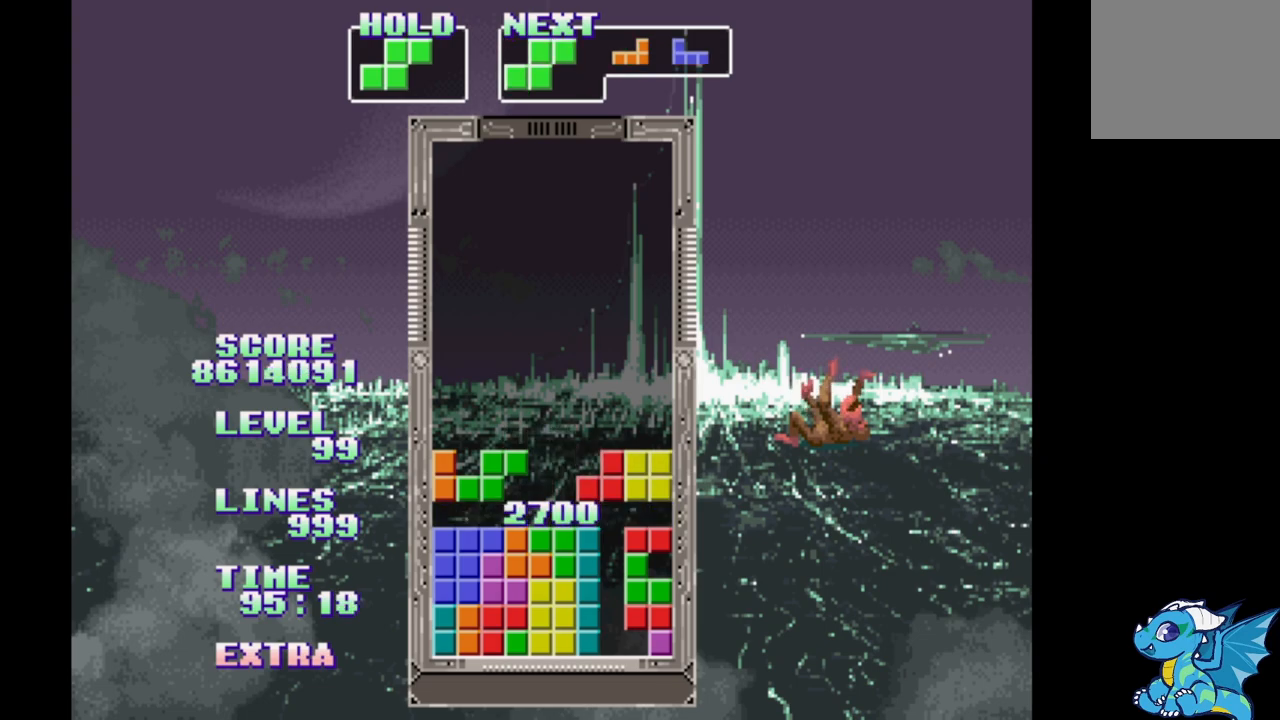
{"dt_ms": 500, "buttons": [], "events": [[350, "DPAD_RIGHT", "down"], [500, "DPAD_RIGHT", "up"]]}
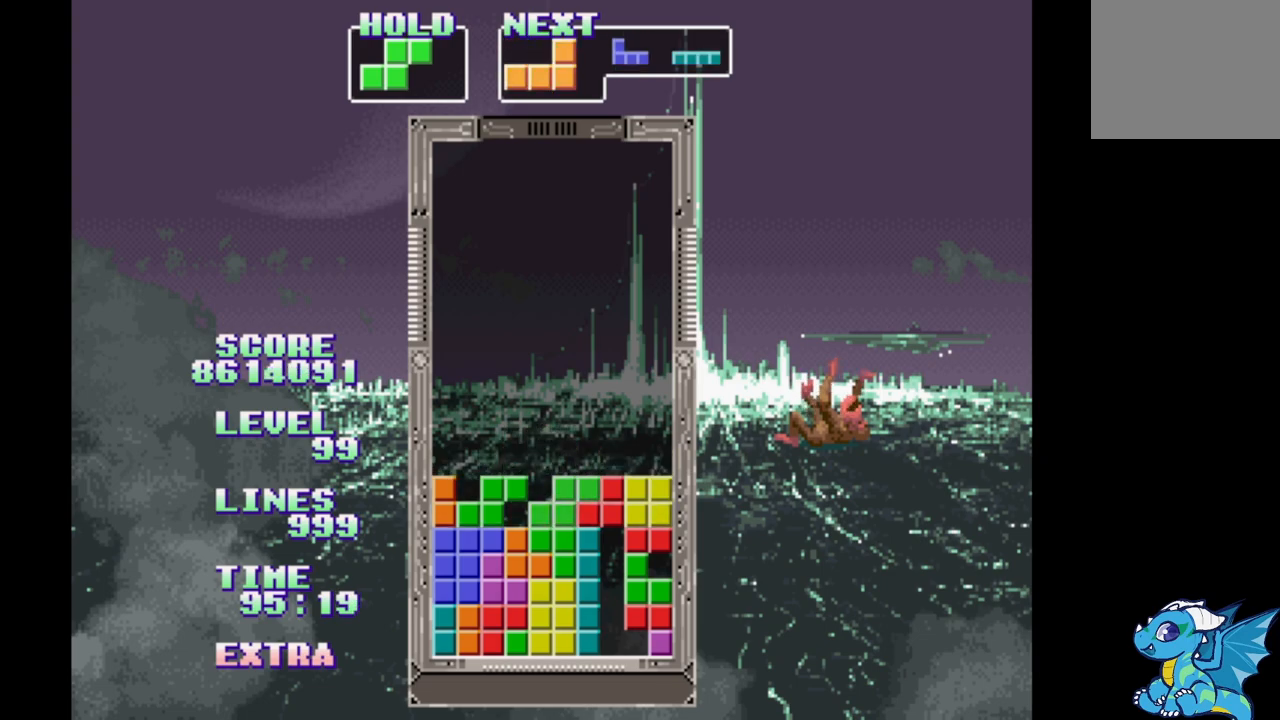
{"dt_ms": 500, "buttons": [], "events": [[67, "B", "down"], [183, "B", "up"], [250, "B", "down"], [333, "B", "up"], [417, "B", "down"], [500, "B", "up"]]}
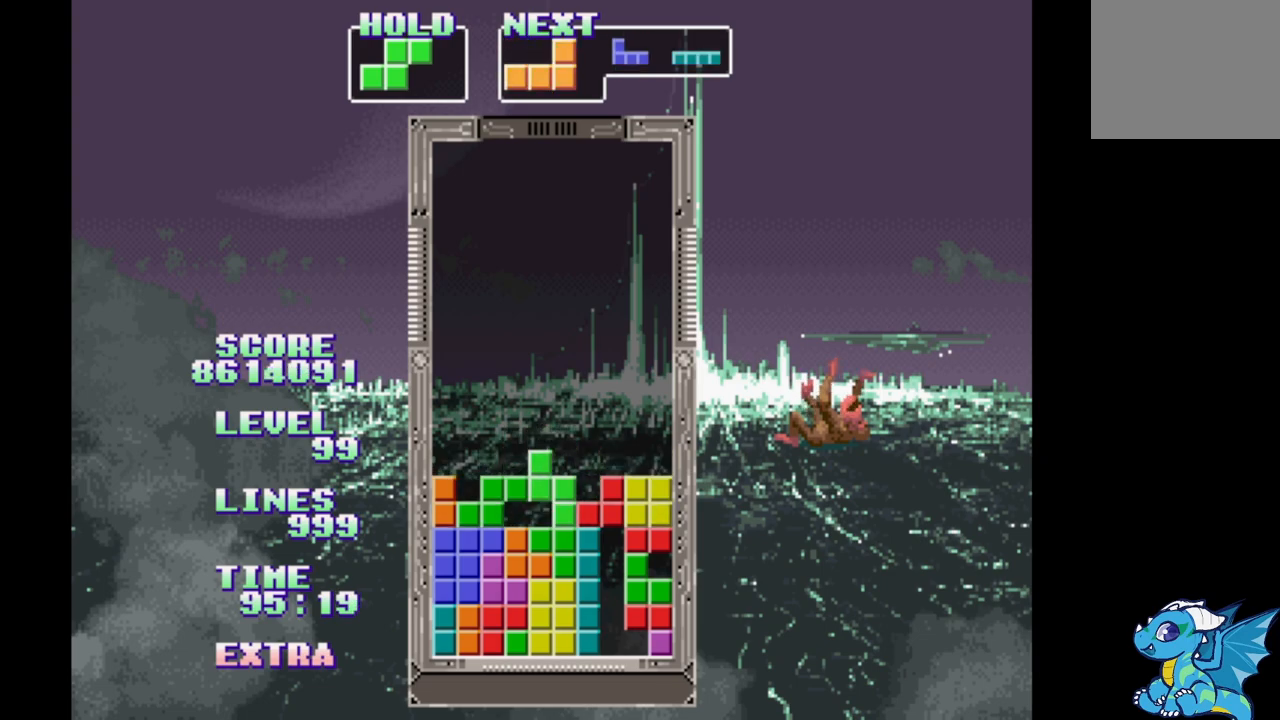
{"dt_ms": 500, "buttons": ["B"], "events": [[83, "B", "down"], [183, "B", "up"], [283, "B", "down"], [367, "B", "up"], [467, "B", "down"]]}
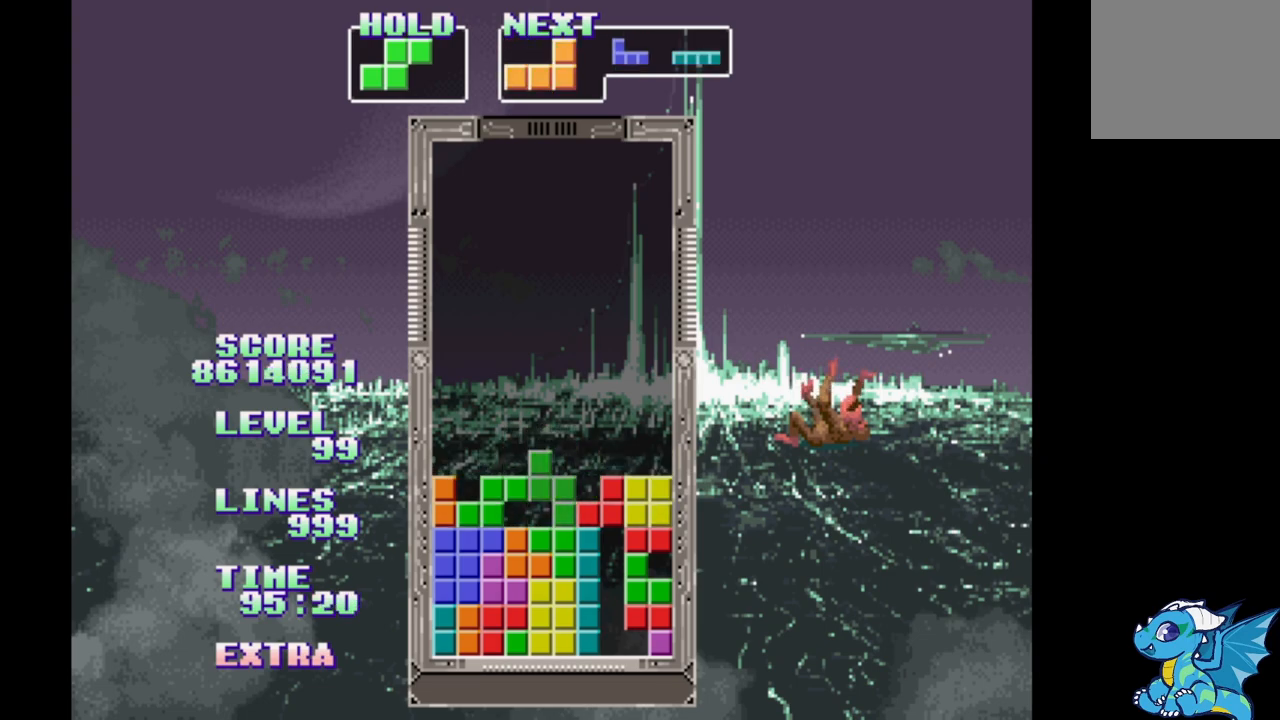
{"dt_ms": 500, "buttons": [], "events": [[50, "B", "up"], [150, "B", "down"], [233, "B", "up"], [333, "B", "down"], [417, "B", "up"]]}
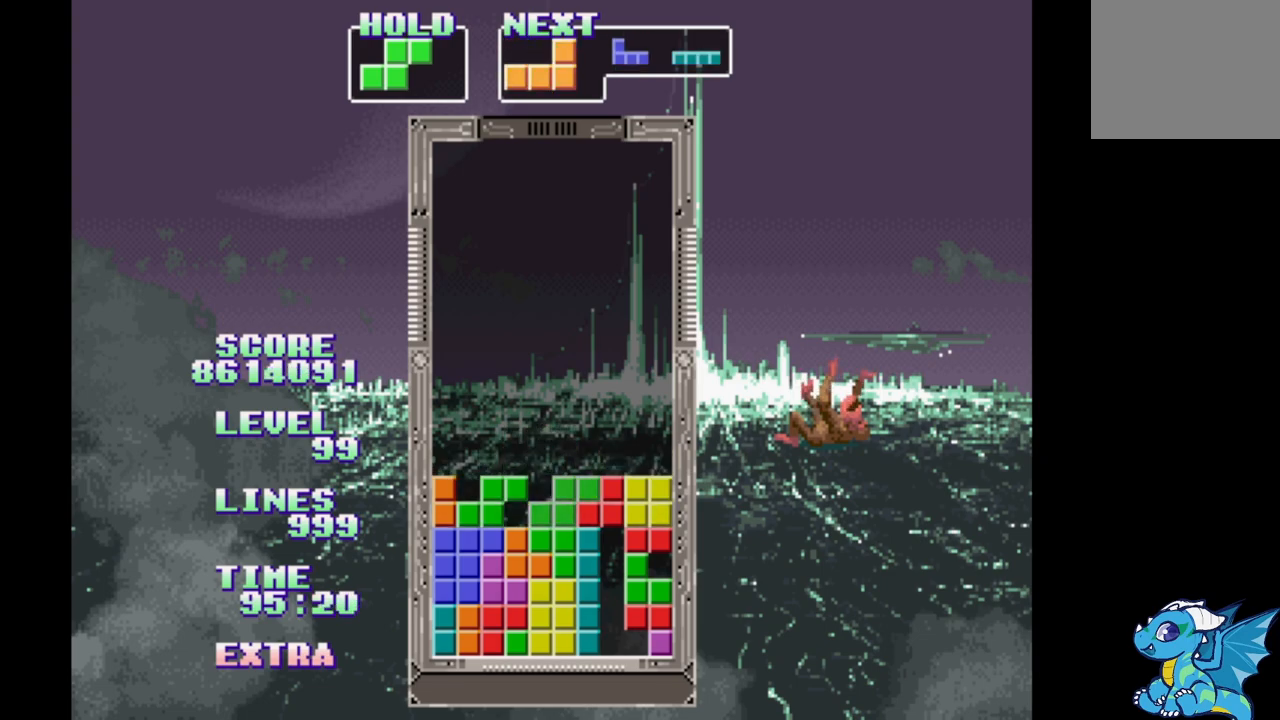
{"dt_ms": 500, "buttons": [], "events": [[17, "B", "down"], [117, "B", "up"], [217, "B", "down"], [300, "B", "up"]]}
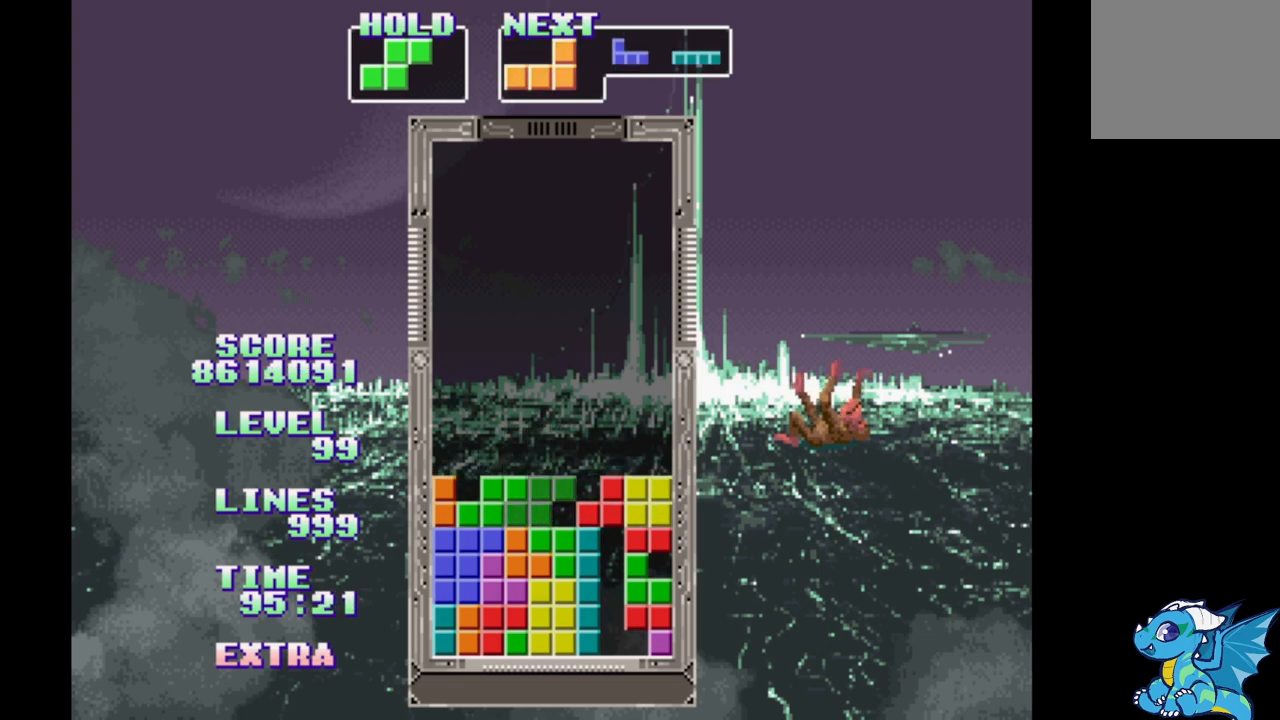
{"dt_ms": 500, "buttons": ["DPAD_RIGHT"], "events": [[383, "DPAD_RIGHT", "down"]]}
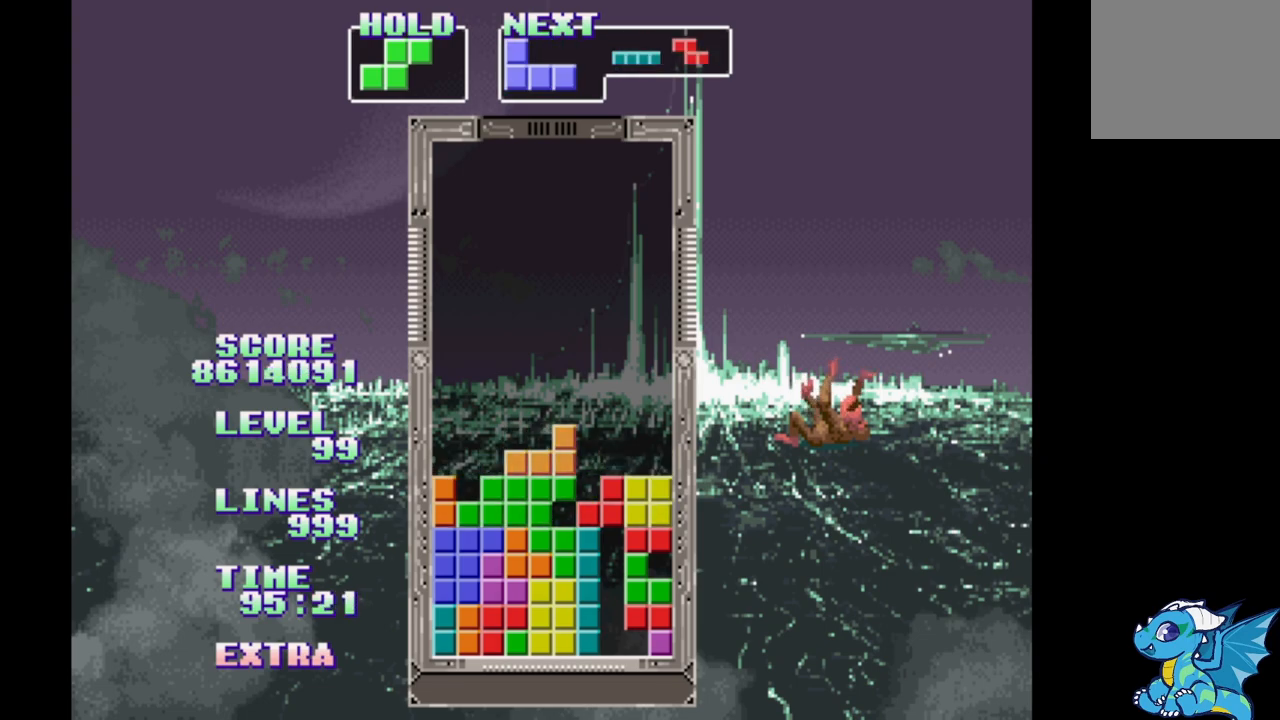
{"dt_ms": 500, "buttons": [], "events": [[83, "B", "down"], [167, "B", "up"], [250, "B", "down"], [283, "DPAD_RIGHT", "up"], [333, "B", "up"]]}
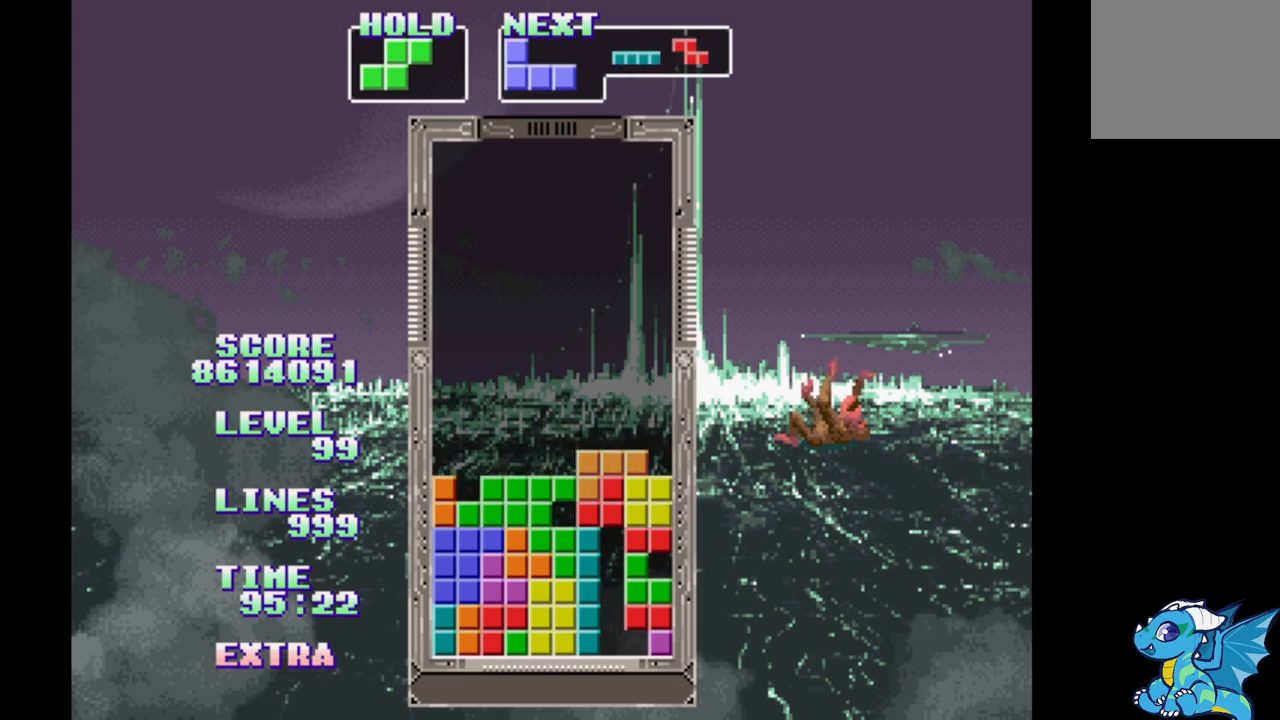
{"dt_ms": 500, "buttons": [], "events": [[350, "DPAD_RIGHT", "down"], [433, "DPAD_RIGHT", "up"]]}
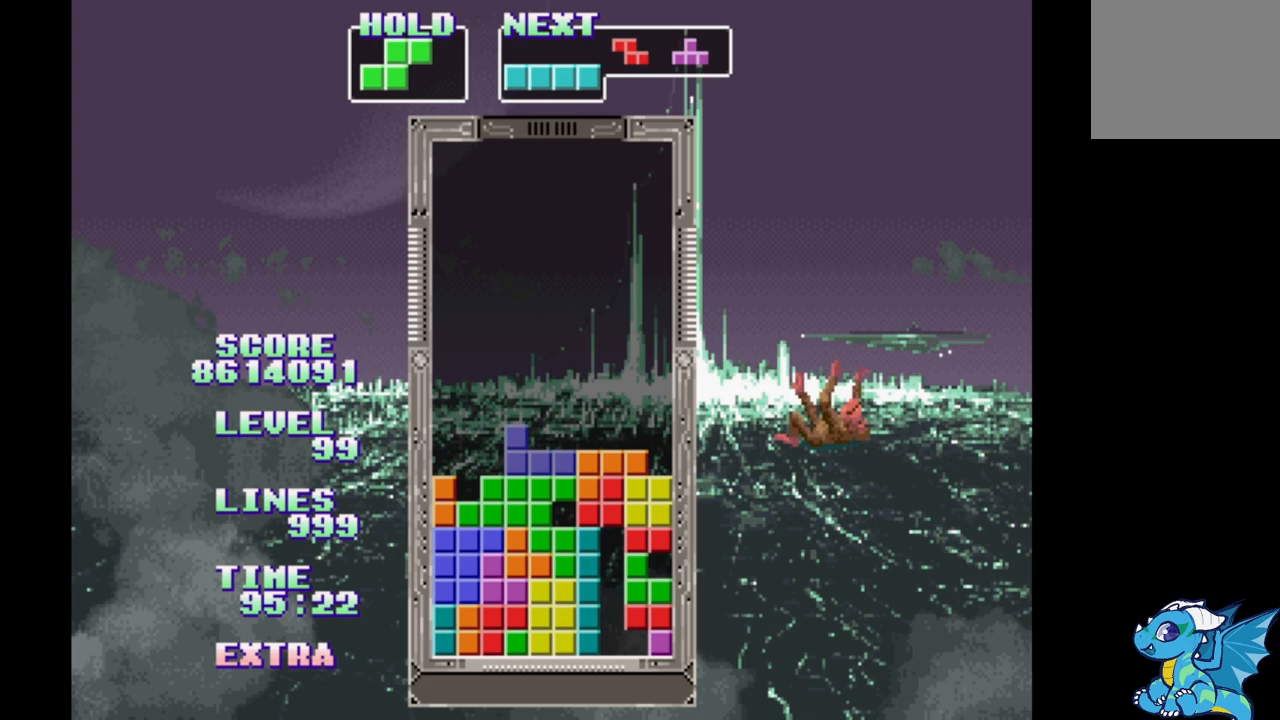
{"dt_ms": 500, "buttons": ["DPAD_UP"], "events": [[333, "B", "down"], [467, "DPAD_UP", "down"], [483, "B", "up"]]}
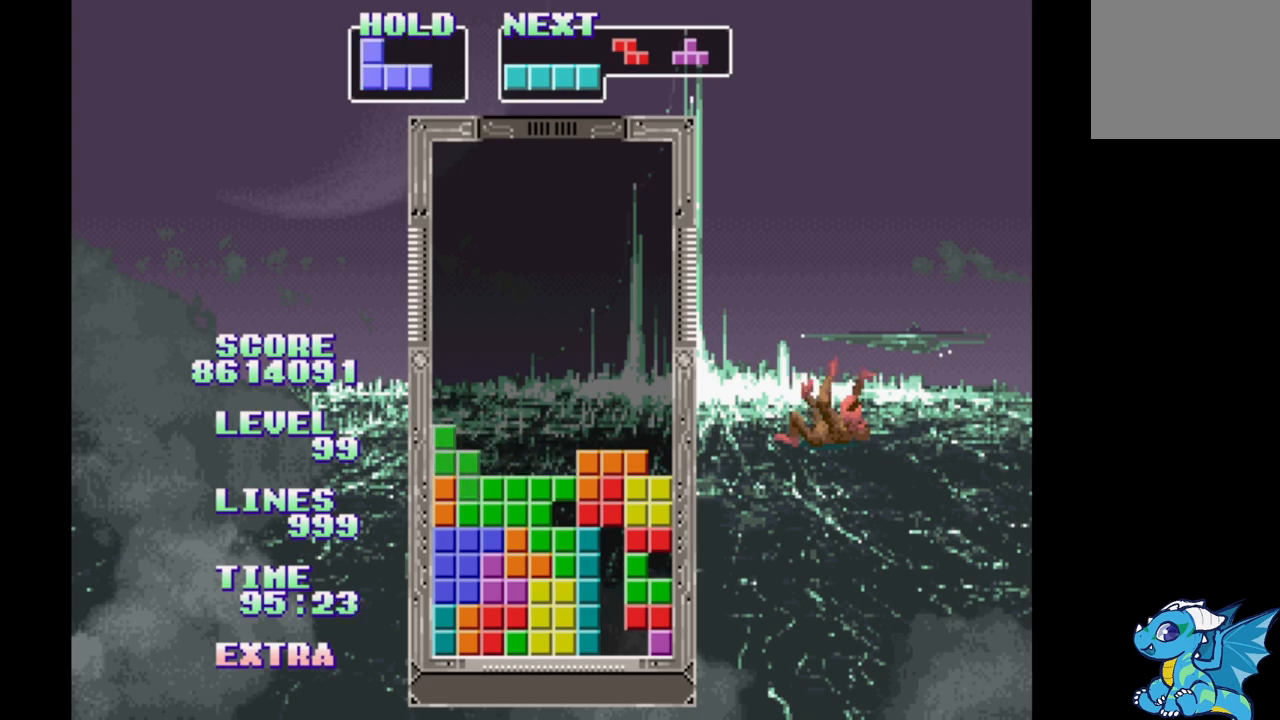
{"dt_ms": 500, "buttons": [], "events": [[100, "DPAD_UP", "up"]]}